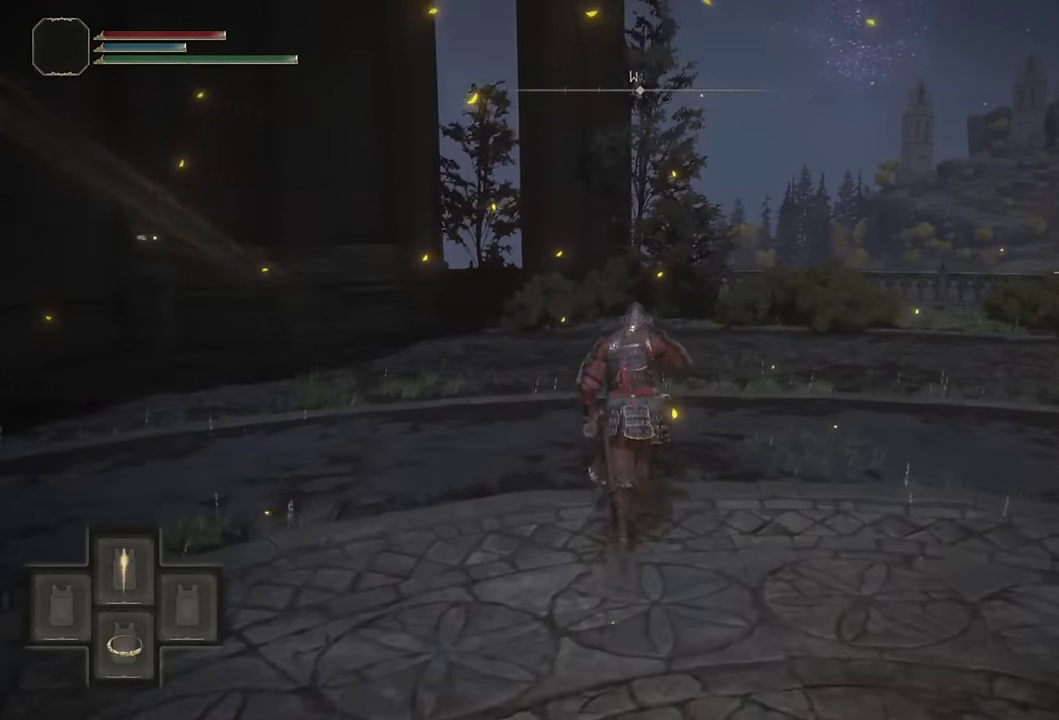
Gameplay with a controller (PlayStation layout); each line is a JSON object with the inputs held at the frame after it. "events" lists button and stick changes between this image and that frame as [ms after this image, input, new state], when the widget could be followed in between. Not read: L1 R1.
{"buttons": [], "left_stick": "up", "right_stick": "center", "events": [[167, "TRIANGLE", "up"], [334, "CIRCLE", "up"]]}
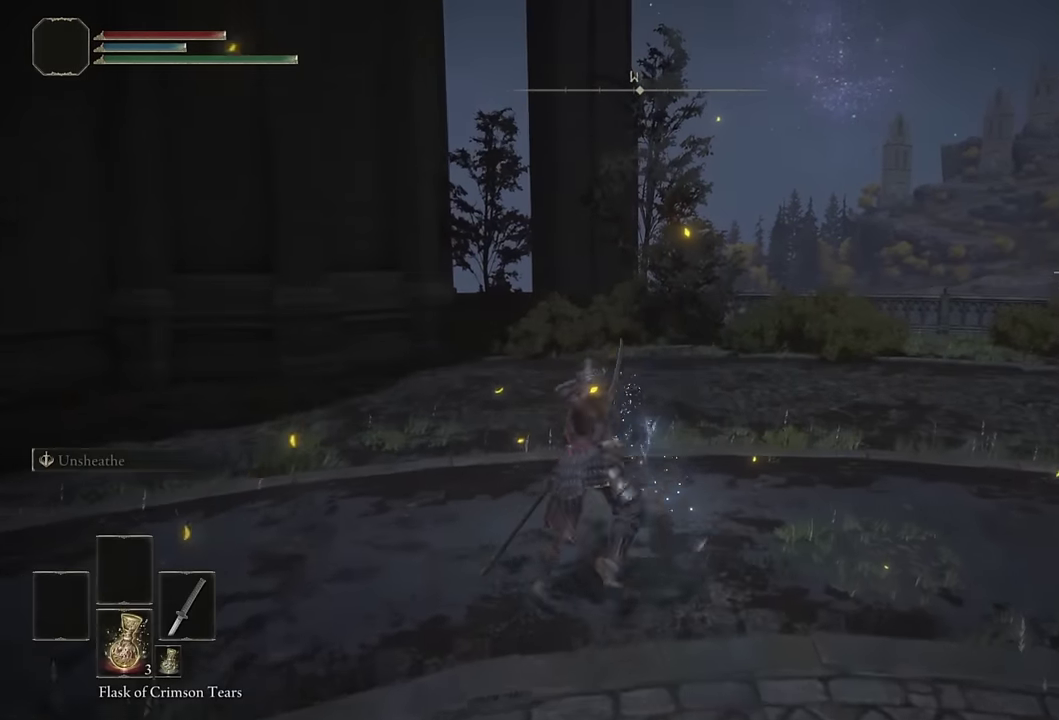
{"buttons": [], "left_stick": "up", "right_stick": "center", "events": [[350, "right_stick", "down"], [467, "right_stick", "center"]]}
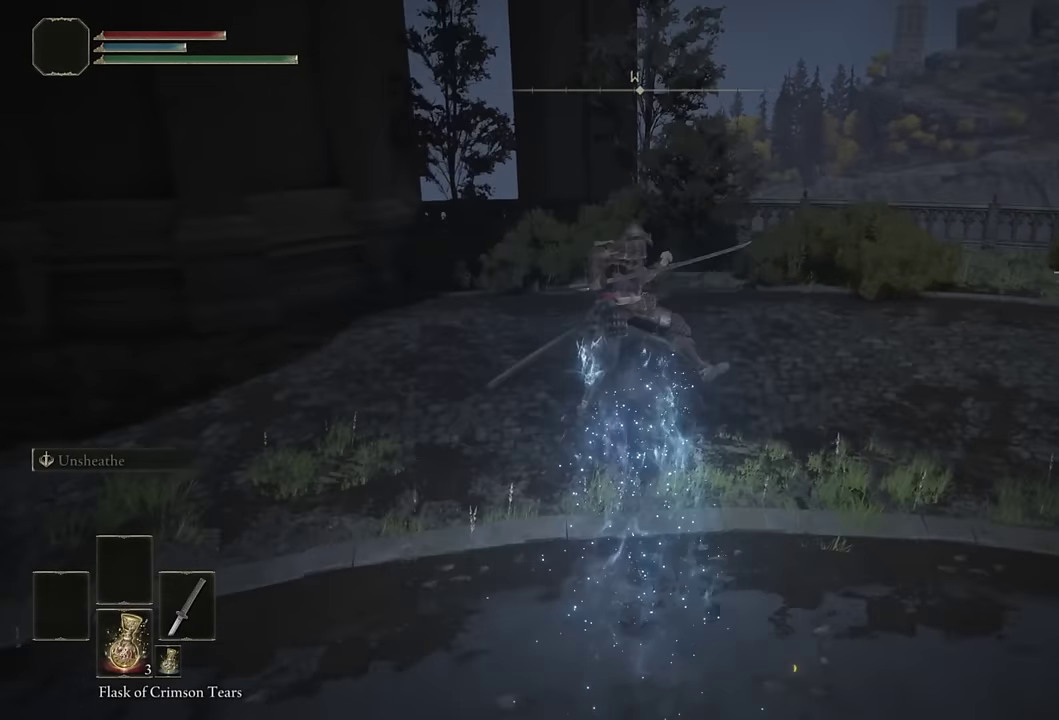
{"buttons": [], "left_stick": "up", "right_stick": "center", "events": [[234, "right_stick", "down-left"], [300, "right_stick", "center"]]}
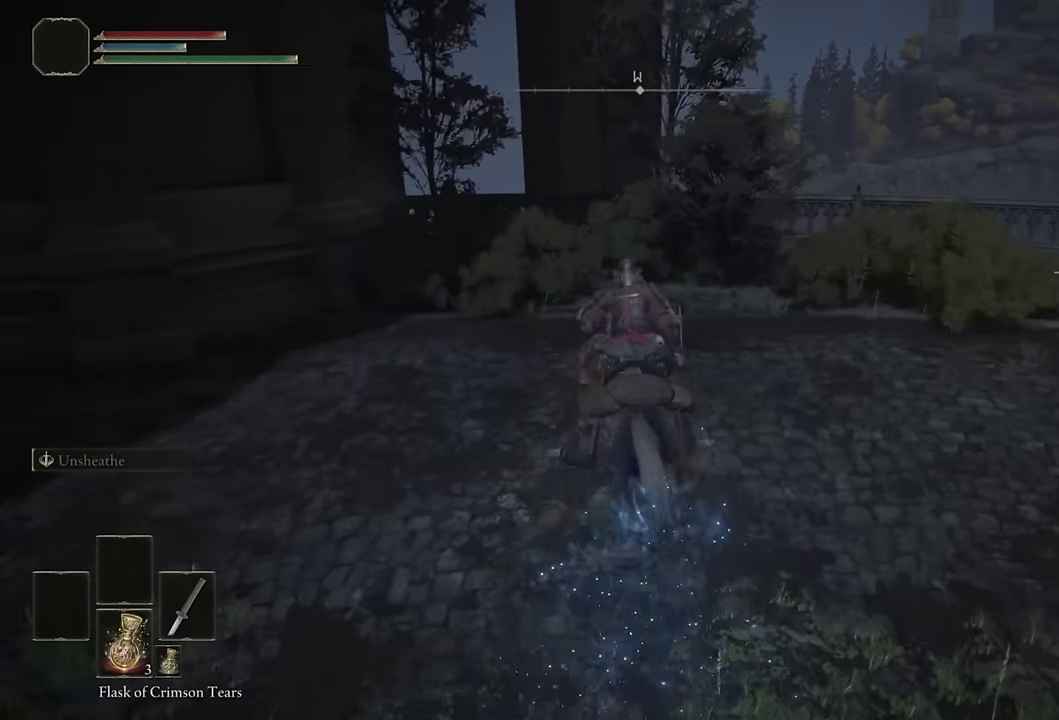
{"buttons": [], "left_stick": "up", "right_stick": "center", "events": []}
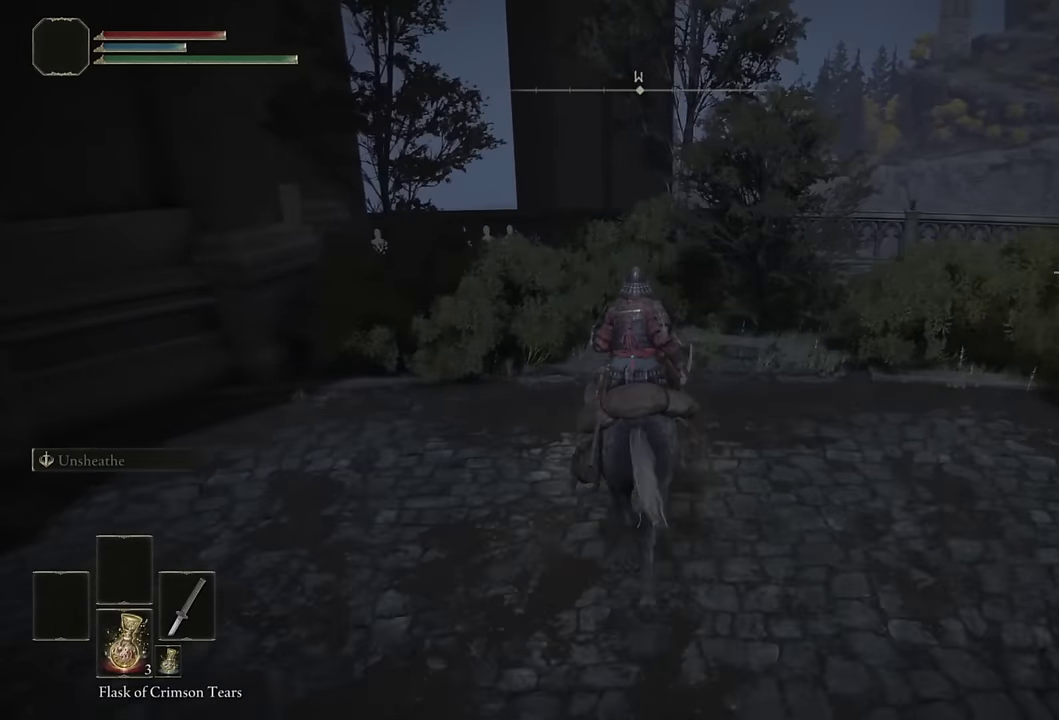
{"buttons": ["CROSS"], "left_stick": "center", "right_stick": "center", "events": [[134, "left_stick", "center"], [184, "left_stick", "up"], [217, "START", "down"], [234, "left_stick", "center"], [300, "START", "up"], [334, "DPAD_UP", "down"], [417, "DPAD_UP", "up"], [434, "CROSS", "down"]]}
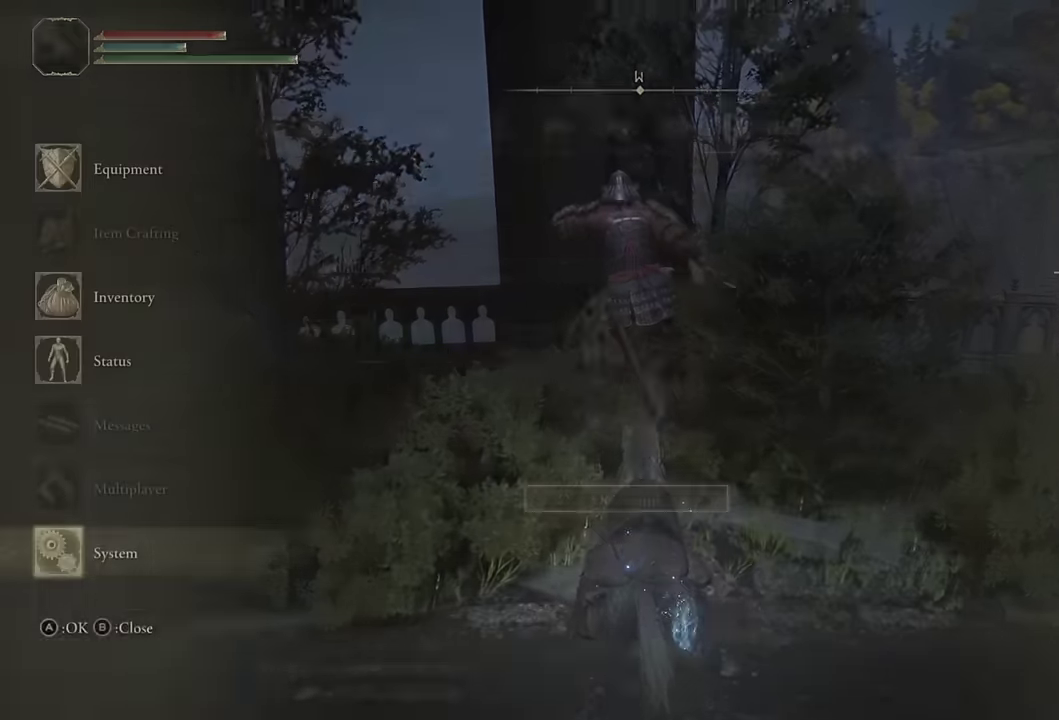
{"buttons": [], "left_stick": "center", "right_stick": "center", "events": [[17, "CROSS", "up"], [134, "CROSS", "down"], [184, "DPAD_LEFT", "down"], [200, "CROSS", "up"], [234, "DPAD_LEFT", "up"], [284, "CROSS", "down"], [367, "CROSS", "up"]]}
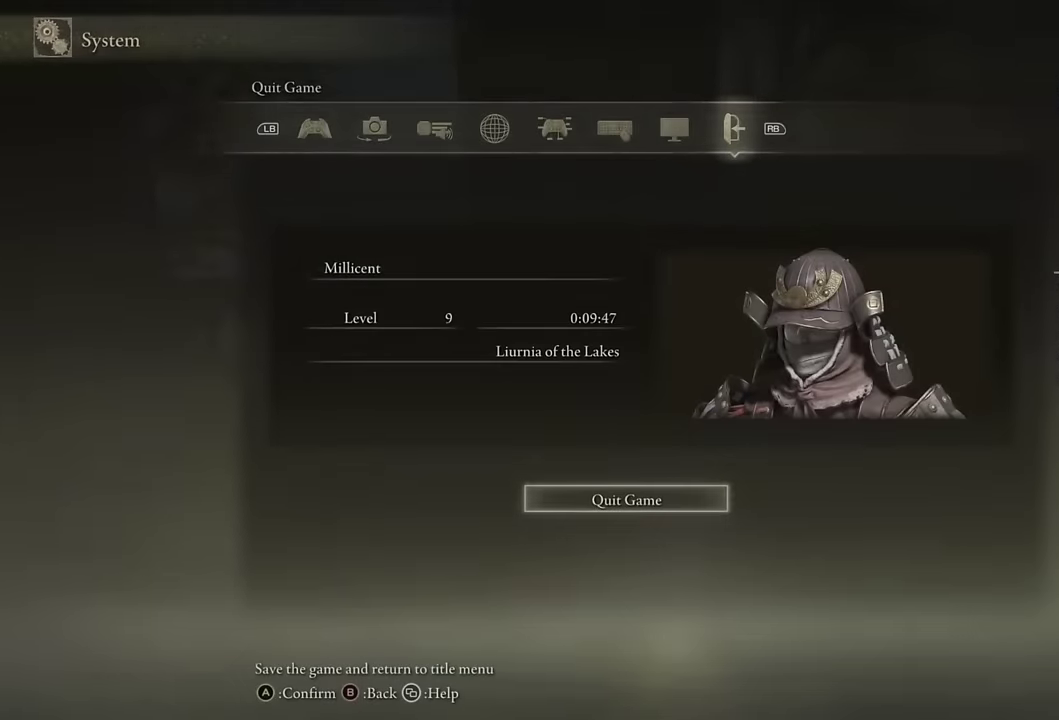
{"buttons": [], "left_stick": "center", "right_stick": "center", "events": []}
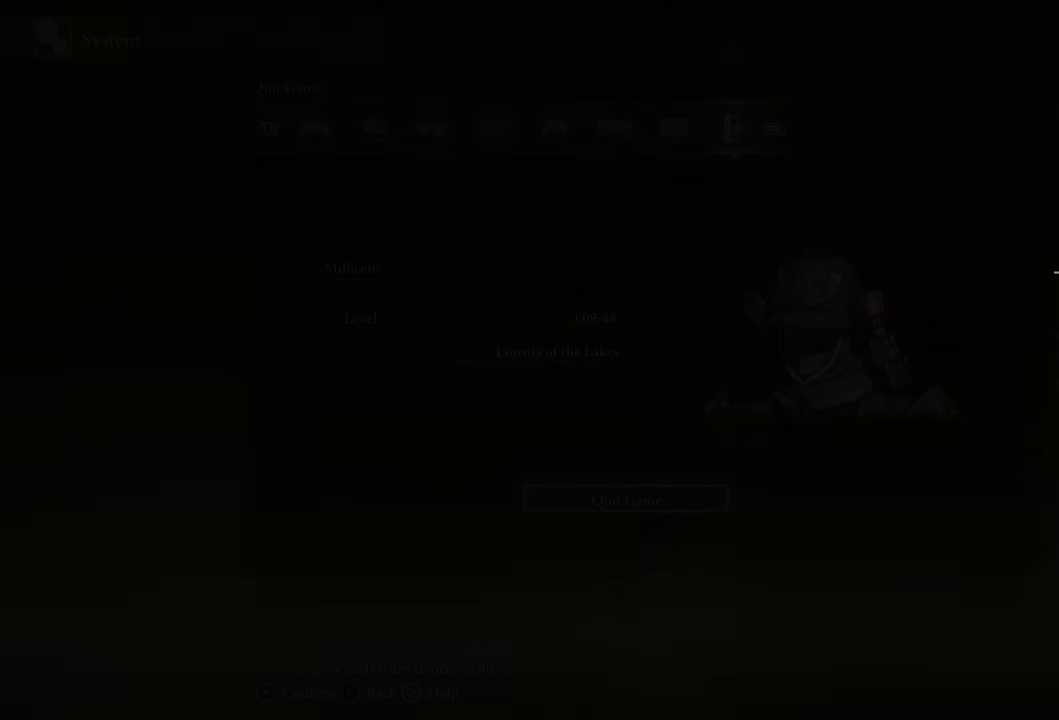
{"buttons": ["CROSS"], "left_stick": "center", "right_stick": "center", "events": [[467, "CROSS", "down"]]}
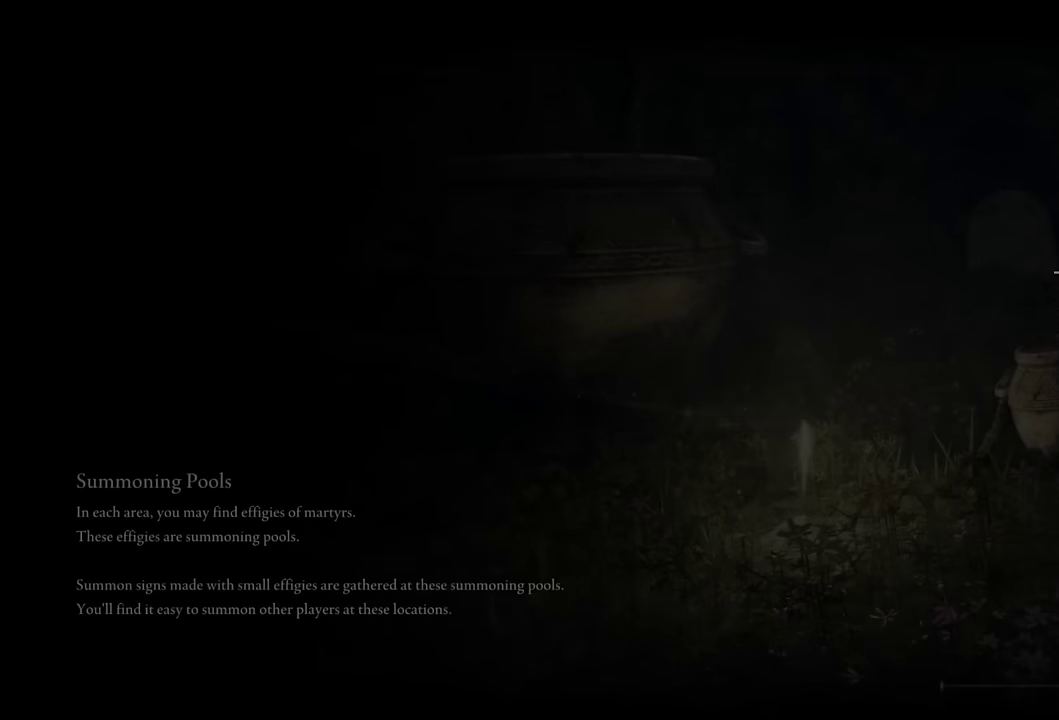
{"buttons": ["CROSS"], "left_stick": "center", "right_stick": "center", "events": [[50, "CROSS", "up"], [134, "CROSS", "down"], [234, "CROSS", "up"], [317, "CROSS", "down"], [400, "CROSS", "up"], [500, "CROSS", "down"]]}
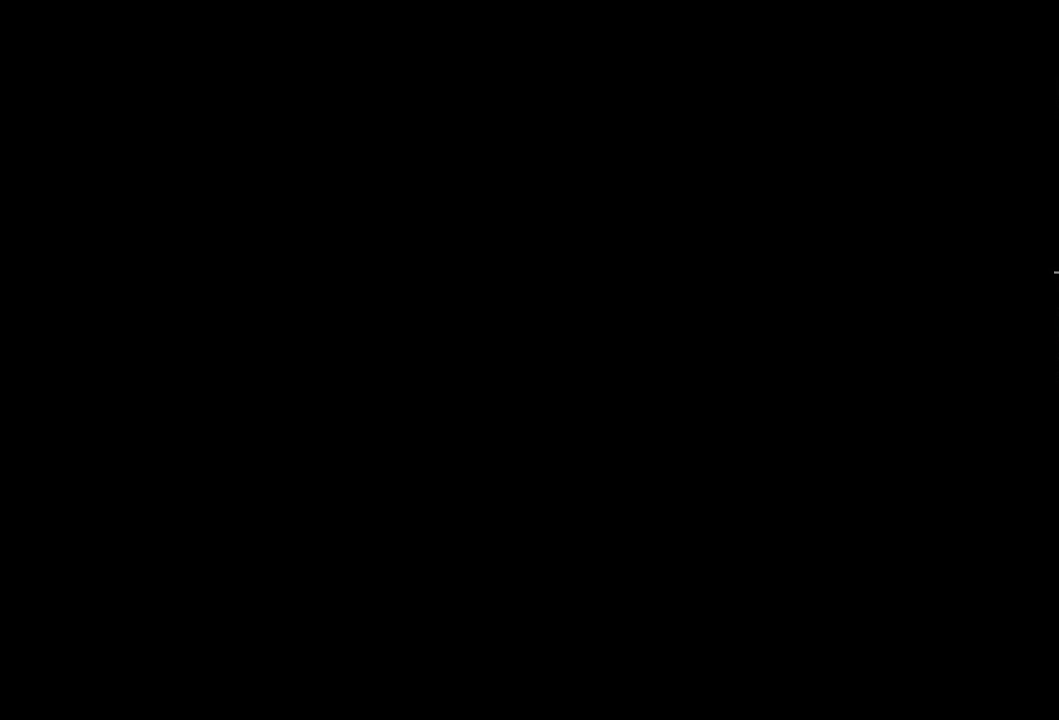
{"buttons": [], "left_stick": "center", "right_stick": "center", "events": [[84, "CROSS", "up"], [184, "CROSS", "down"], [267, "CROSS", "up"], [350, "CROSS", "down"], [434, "CROSS", "up"]]}
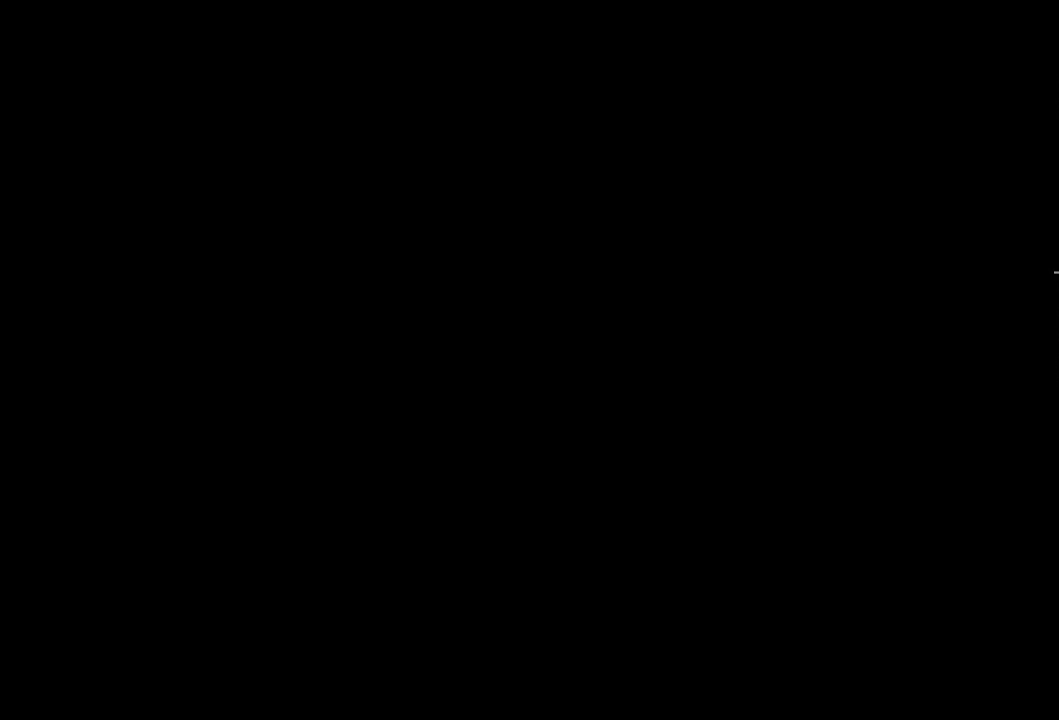
{"buttons": ["CROSS"], "left_stick": "center", "right_stick": "center", "events": [[17, "CROSS", "down"], [84, "CROSS", "up"], [184, "CROSS", "down"], [250, "CROSS", "up"], [334, "CROSS", "down"], [417, "CROSS", "up"], [500, "CROSS", "down"]]}
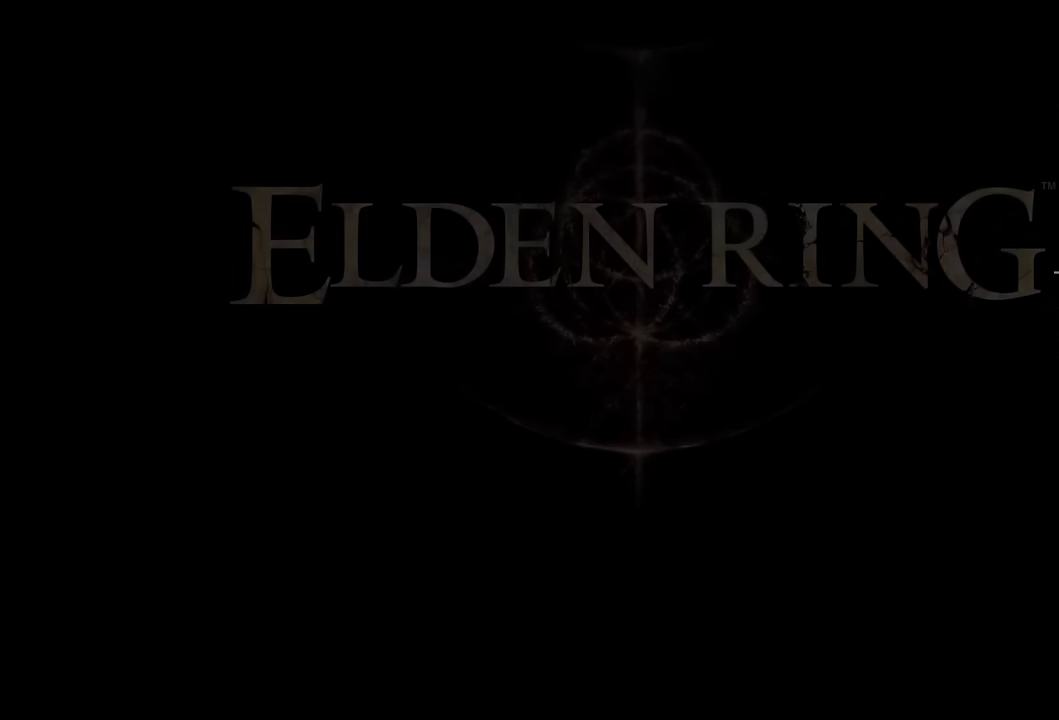
{"buttons": ["CROSS"], "left_stick": "center", "right_stick": "center", "events": [[84, "CROSS", "up"], [167, "CROSS", "down"], [267, "CROSS", "up"], [334, "CROSS", "down"], [417, "CROSS", "up"], [484, "CROSS", "down"]]}
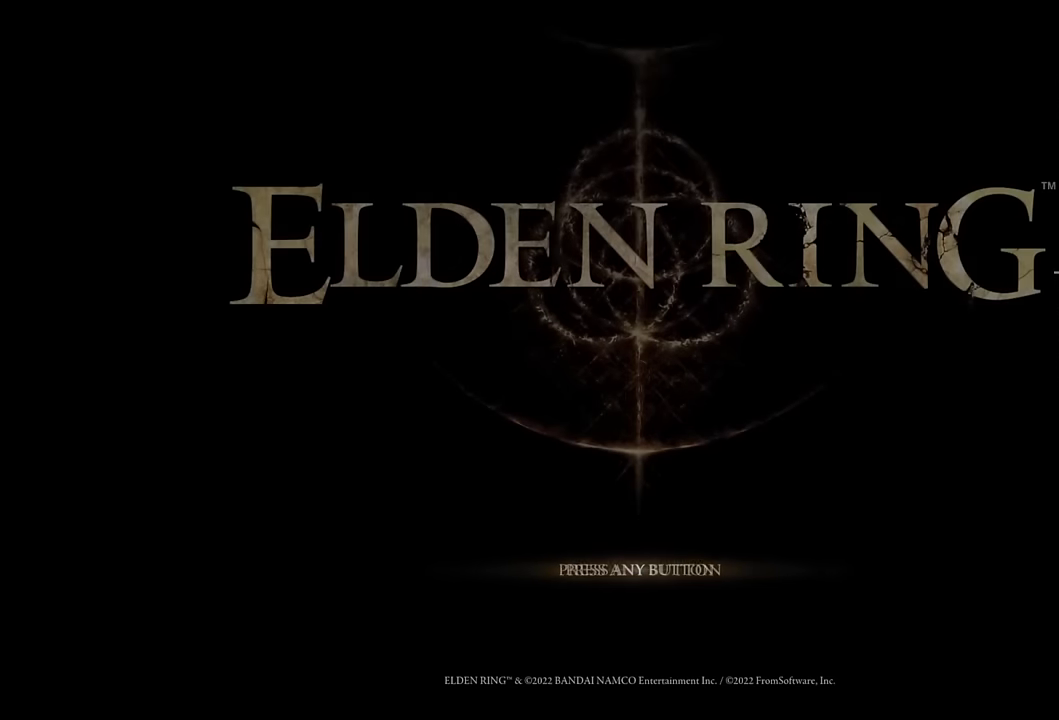
{"buttons": ["CROSS"], "left_stick": "center", "right_stick": "center", "events": [[67, "CROSS", "up"], [167, "CROSS", "down"], [250, "CROSS", "up"], [317, "CROSS", "down"], [417, "CROSS", "up"], [484, "CROSS", "down"]]}
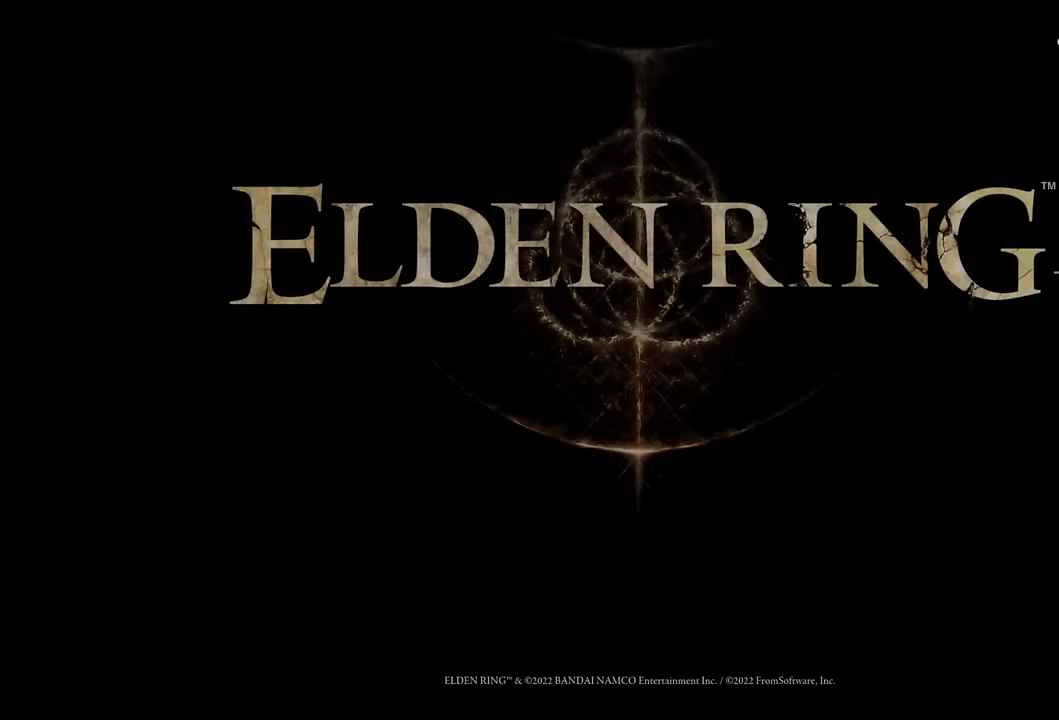
{"buttons": ["CROSS"], "left_stick": "center", "right_stick": "center", "events": [[84, "CROSS", "up"], [150, "CROSS", "down"], [234, "CROSS", "up"], [317, "CROSS", "down"], [400, "CROSS", "up"], [484, "CROSS", "down"]]}
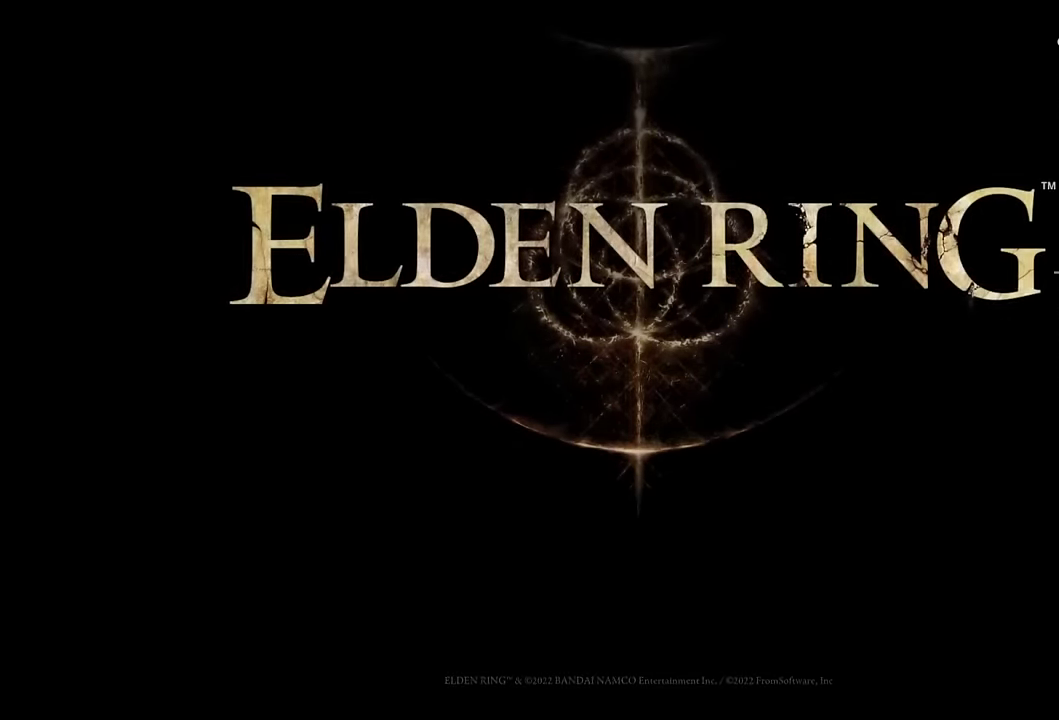
{"buttons": [], "left_stick": "center", "right_stick": "center", "events": [[84, "CROSS", "up"], [150, "CROSS", "down"], [250, "CROSS", "up"]]}
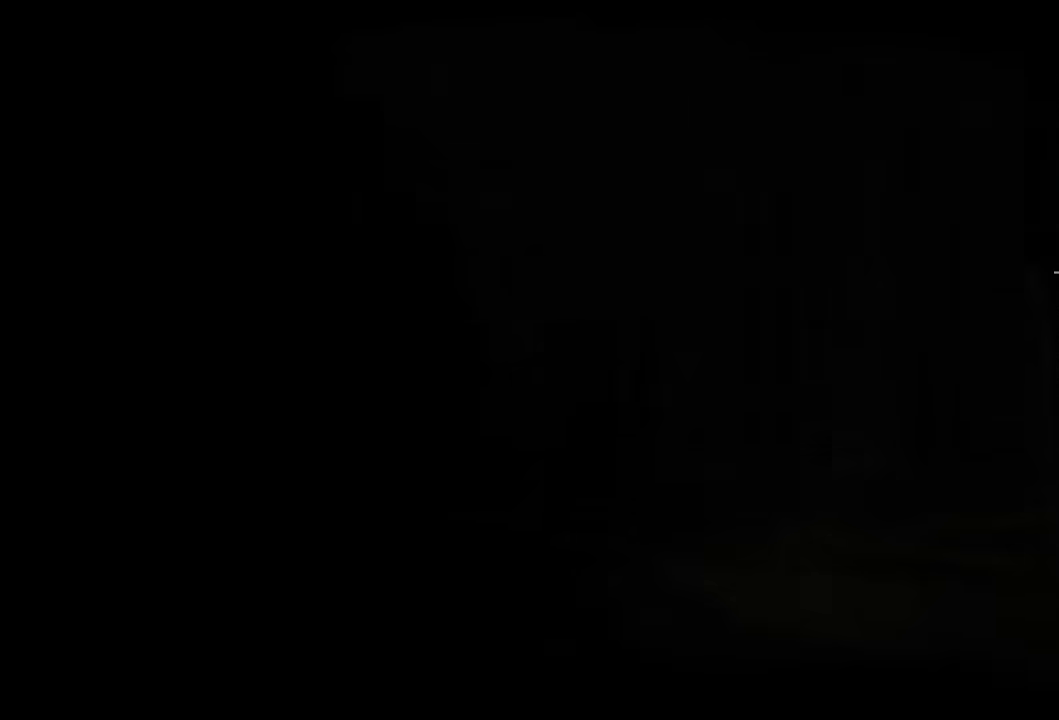
{"buttons": [], "left_stick": "center", "right_stick": "center", "events": [[267, "right_stick", "down-left"], [317, "right_stick", "center"]]}
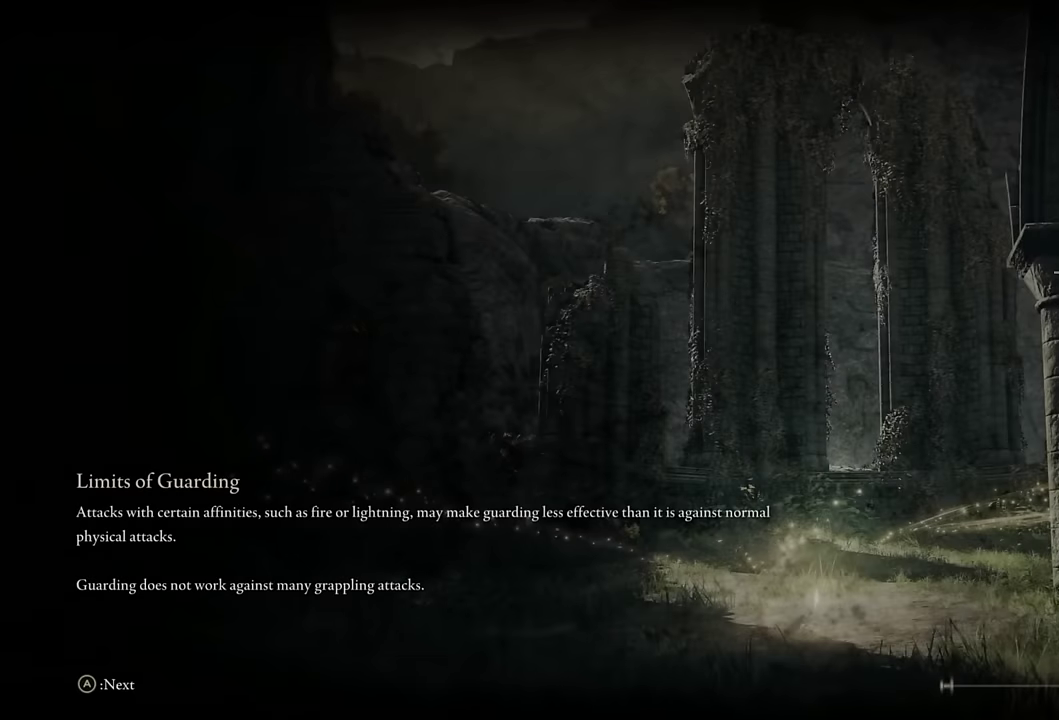
{"buttons": [], "left_stick": "center", "right_stick": "left", "events": [[400, "right_stick", "left"]]}
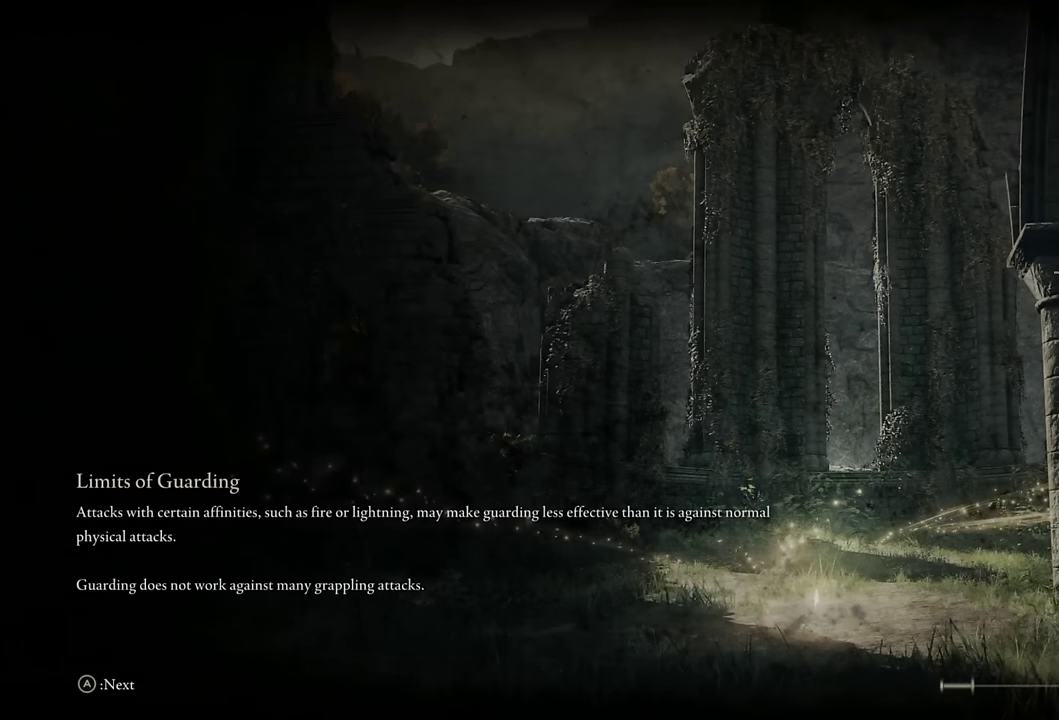
{"buttons": [], "left_stick": "center", "right_stick": "center", "events": [[17, "right_stick", "center"]]}